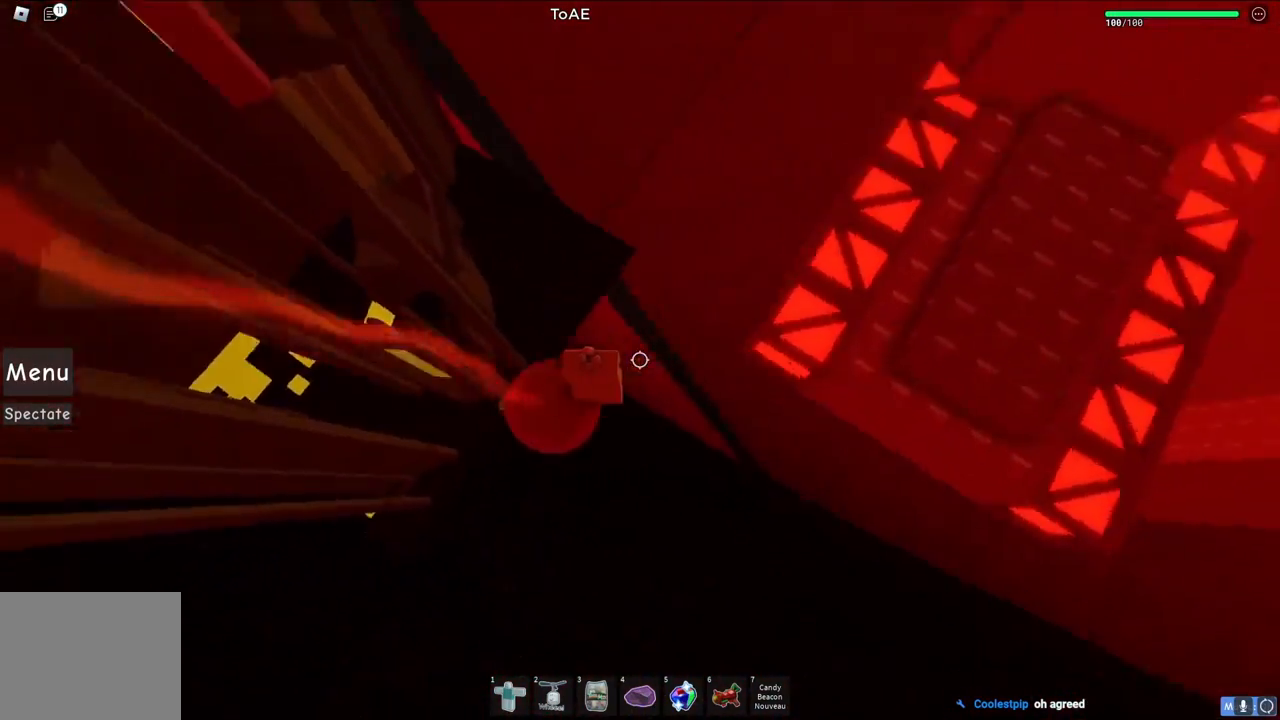
Gameplay with keyboard; each line is a JSON object with the keys held at the frame after it. "events" lists presses ("down") and releases ("up") of "a", "ctrl", "d", "e", "q", "s", "shift", "space" and "w" between this image and that frame as [ms after this image, input, new state], when the widget could be followed in between. No other keys are recorded. Mouse input is not recorded.
{"keys": [], "events": [[17, "shift", "down"], [100, "shift", "up"]]}
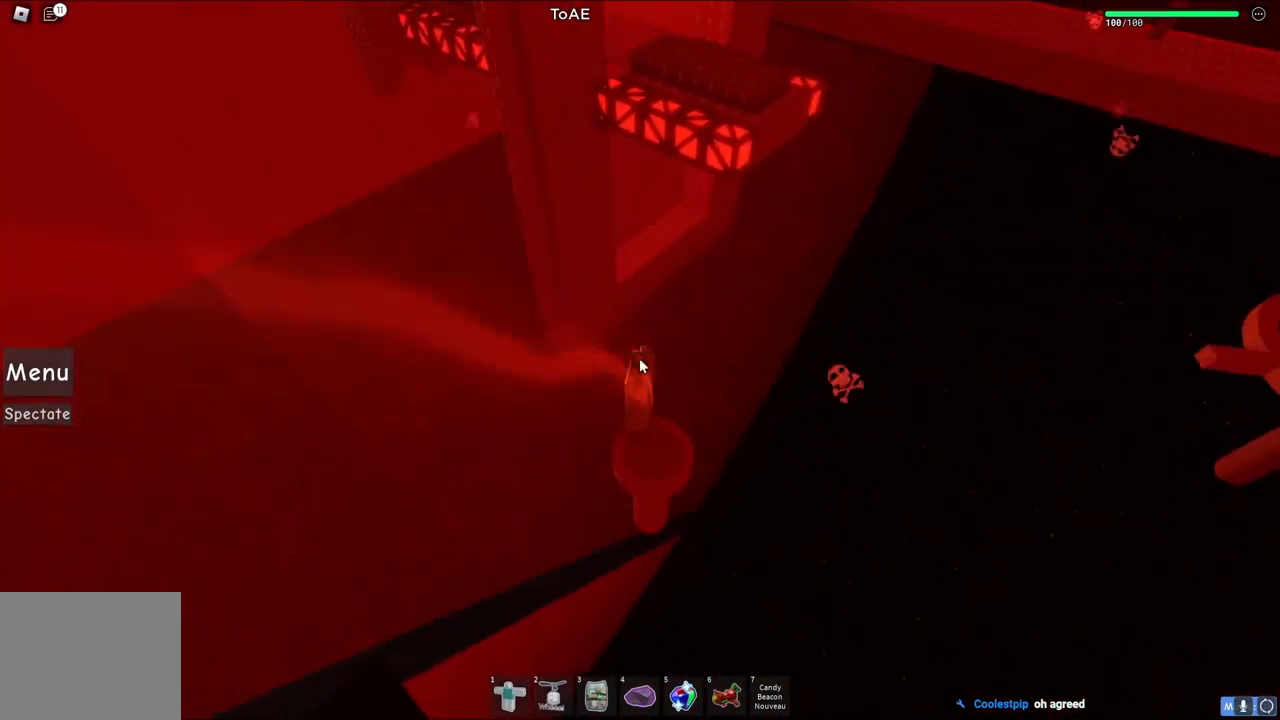
{"keys": [], "events": []}
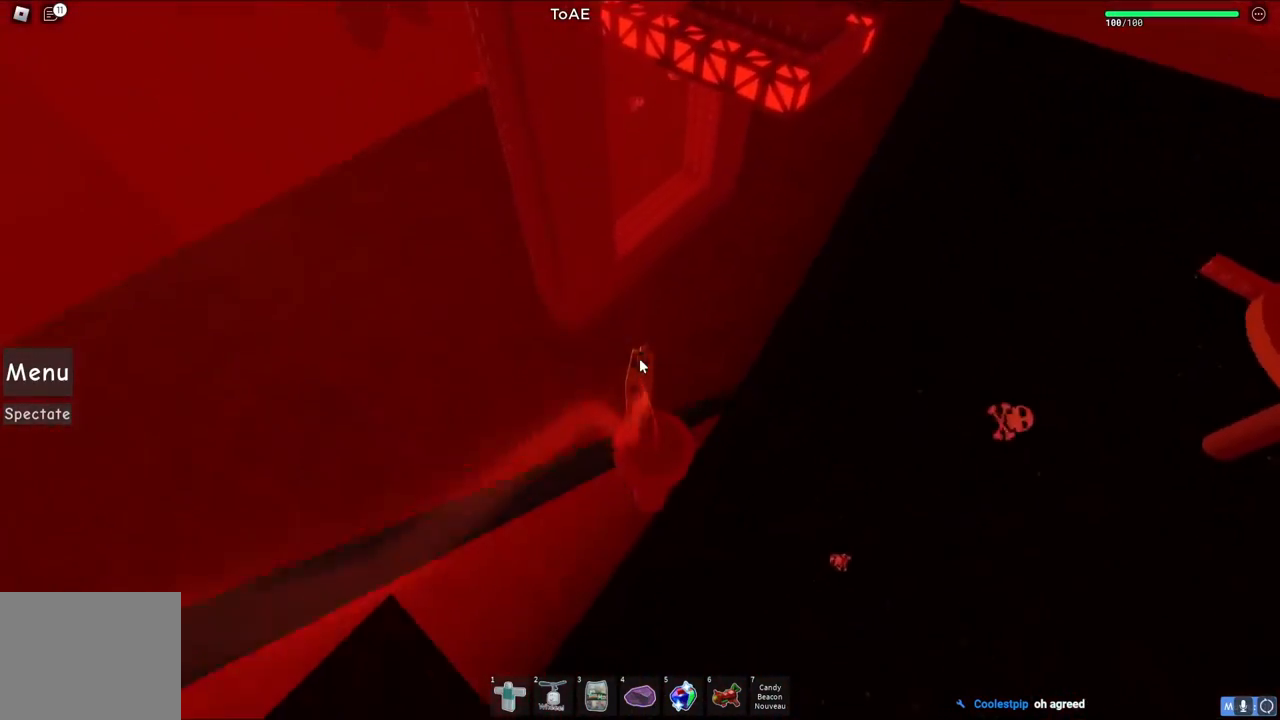
{"keys": ["space", "w"], "events": [[417, "w", "down"], [483, "space", "down"]]}
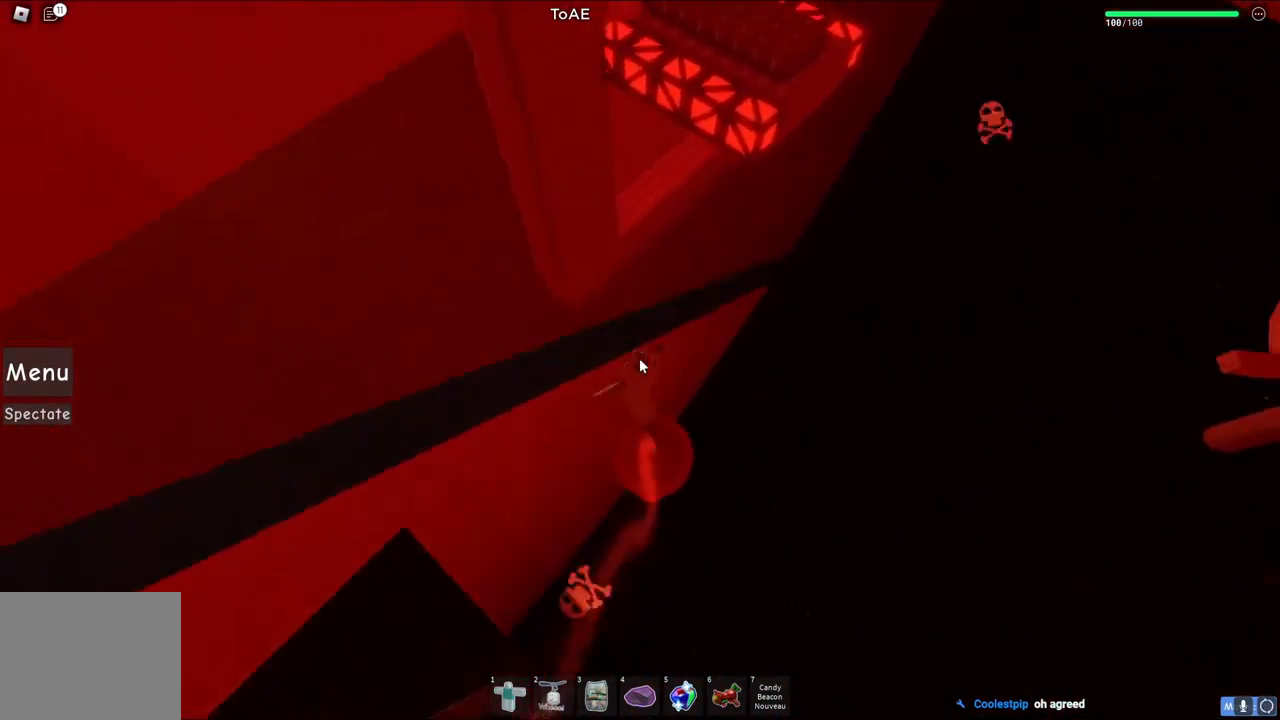
{"keys": ["a", "w"], "events": [[100, "shift", "down"], [150, "space", "up"], [217, "shift", "up"], [233, "a", "down"]]}
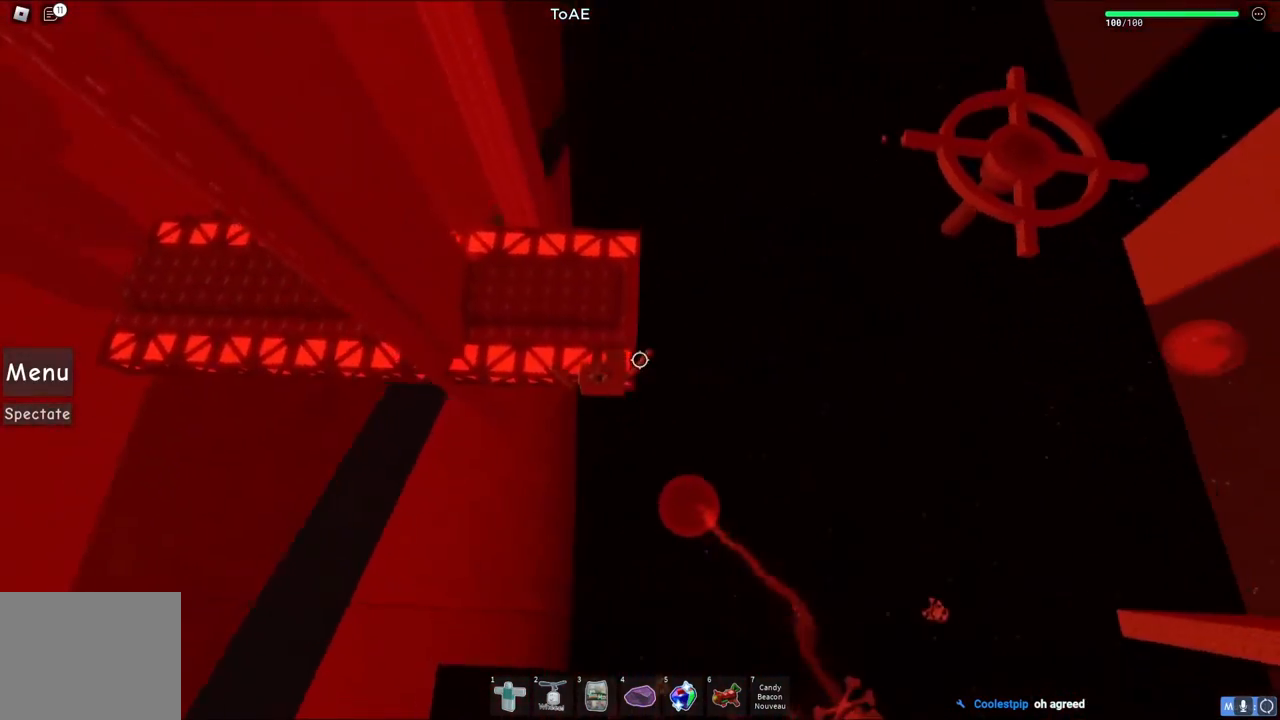
{"keys": ["a", "w"], "events": [[67, "a", "up"], [400, "a", "down"]]}
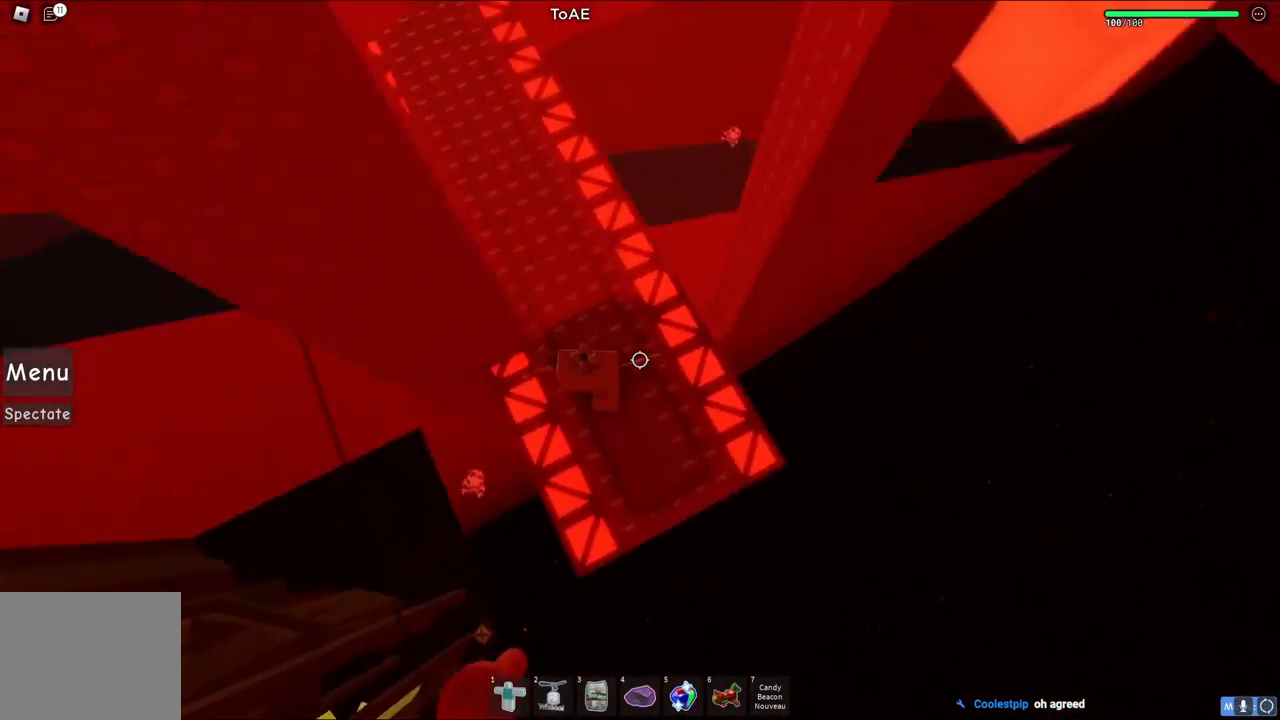
{"keys": ["a"], "events": [[200, "w", "up"], [250, "a", "up"], [450, "a", "down"]]}
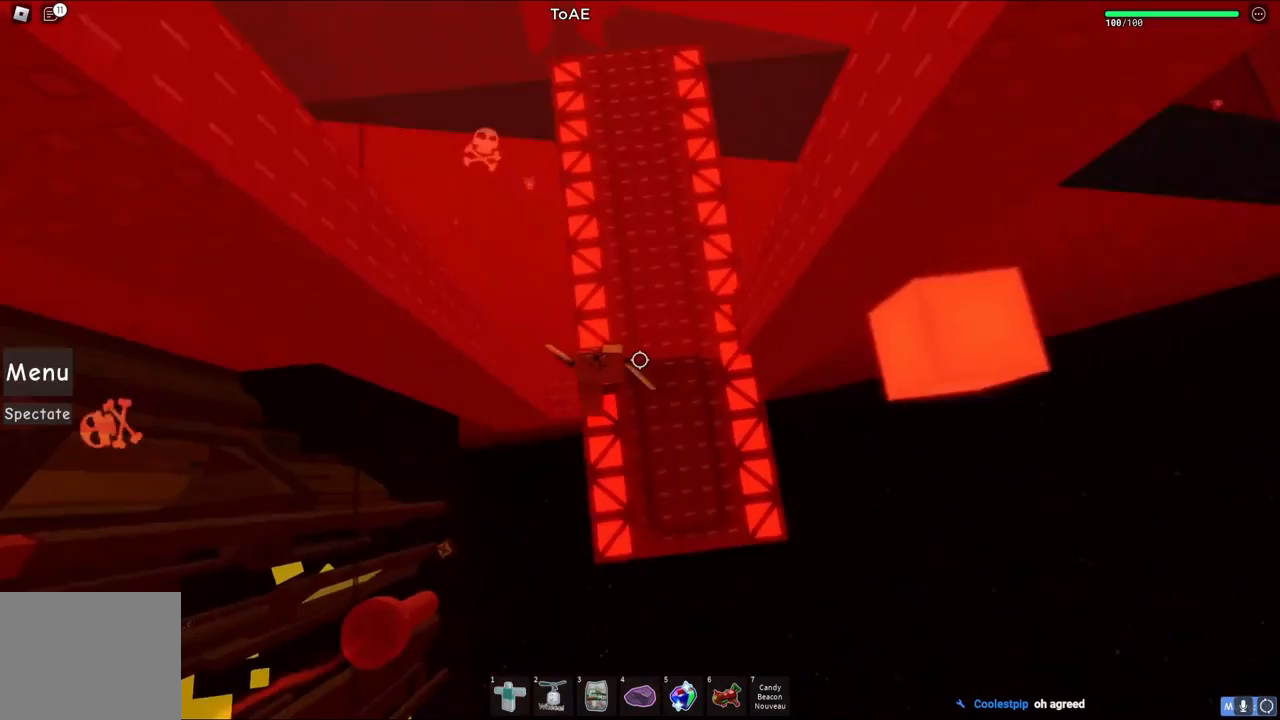
{"keys": [], "events": [[33, "a", "up"]]}
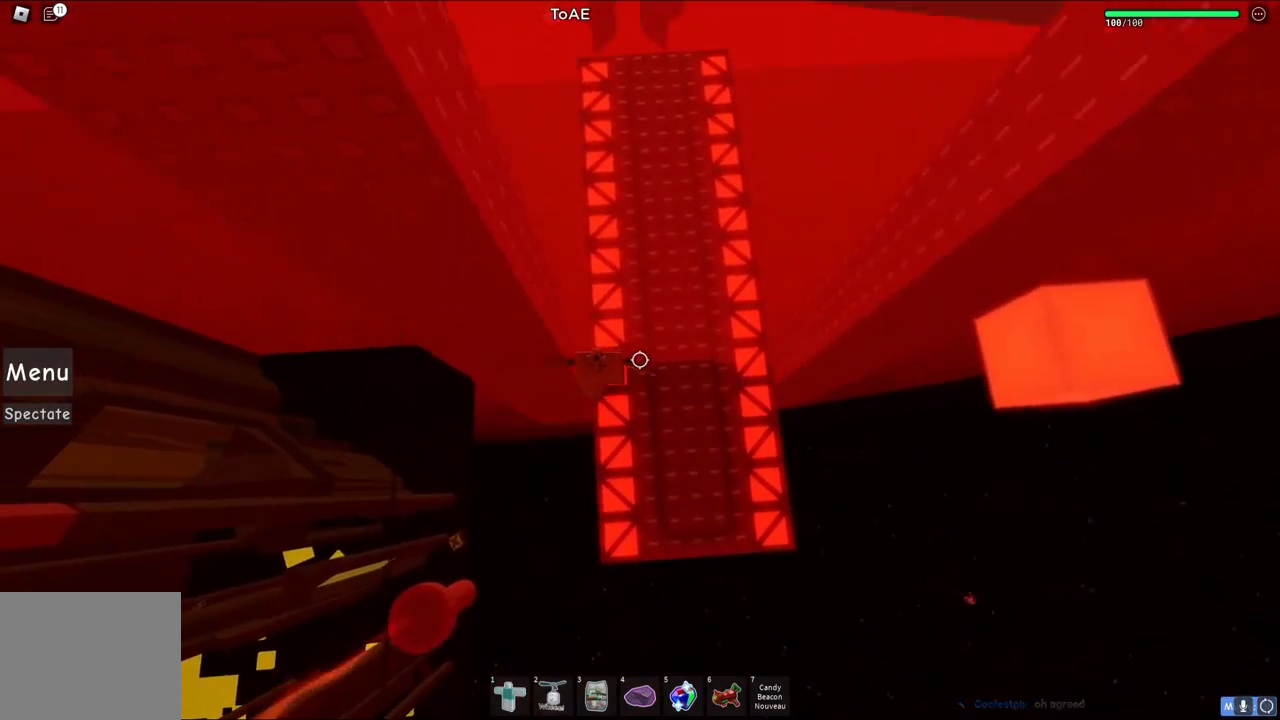
{"keys": ["a", "space"], "events": [[217, "a", "down"], [367, "space", "down"]]}
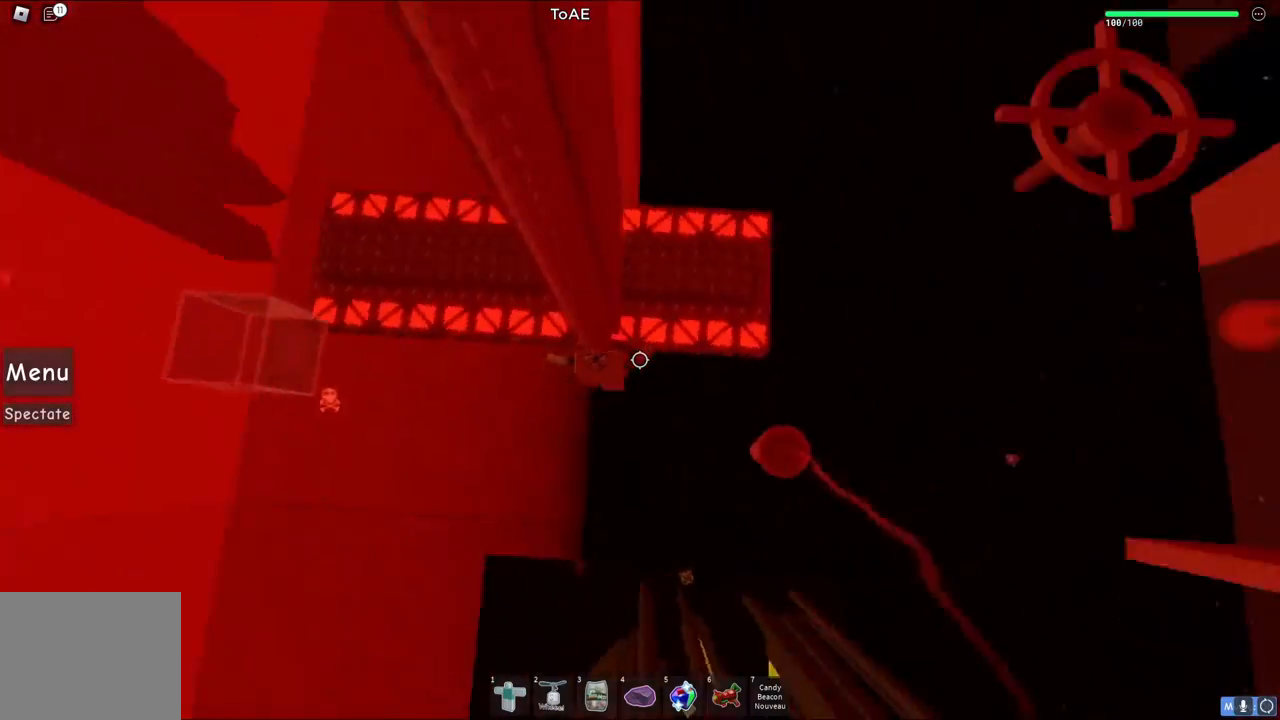
{"keys": ["a"], "events": [[33, "space", "up"]]}
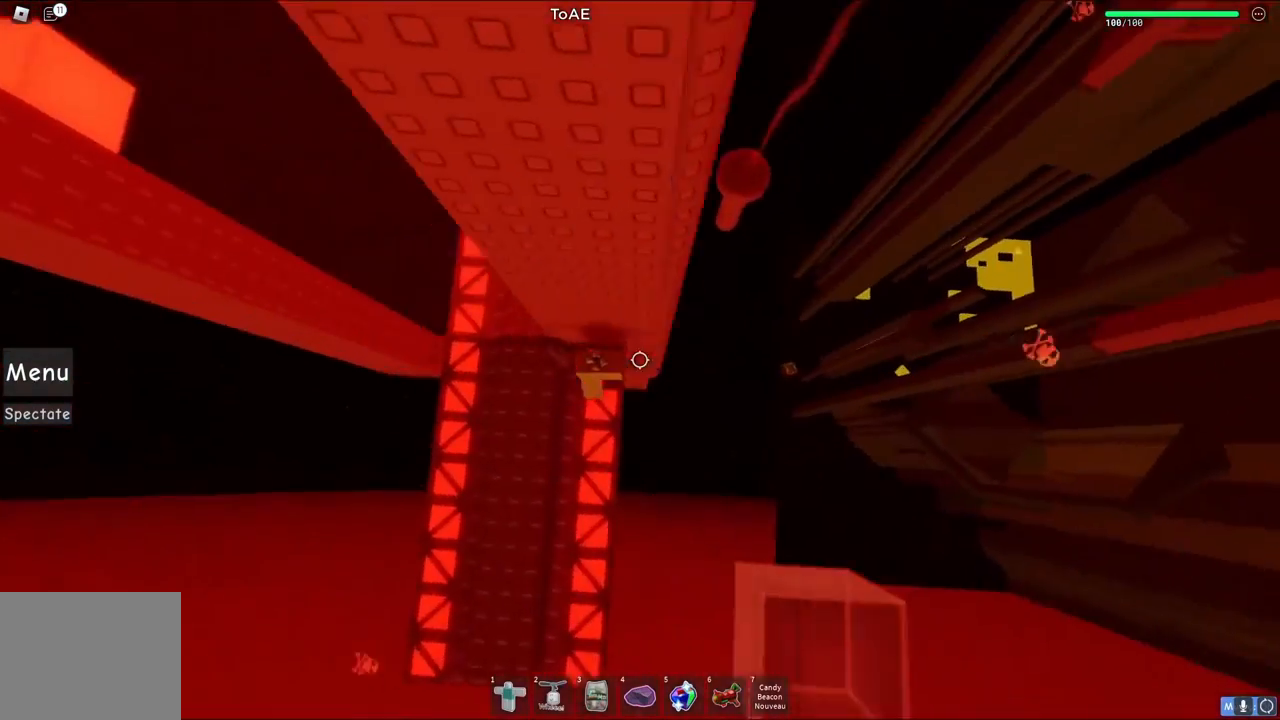
{"keys": [], "events": [[83, "s", "down"], [267, "a", "up"], [350, "s", "up"]]}
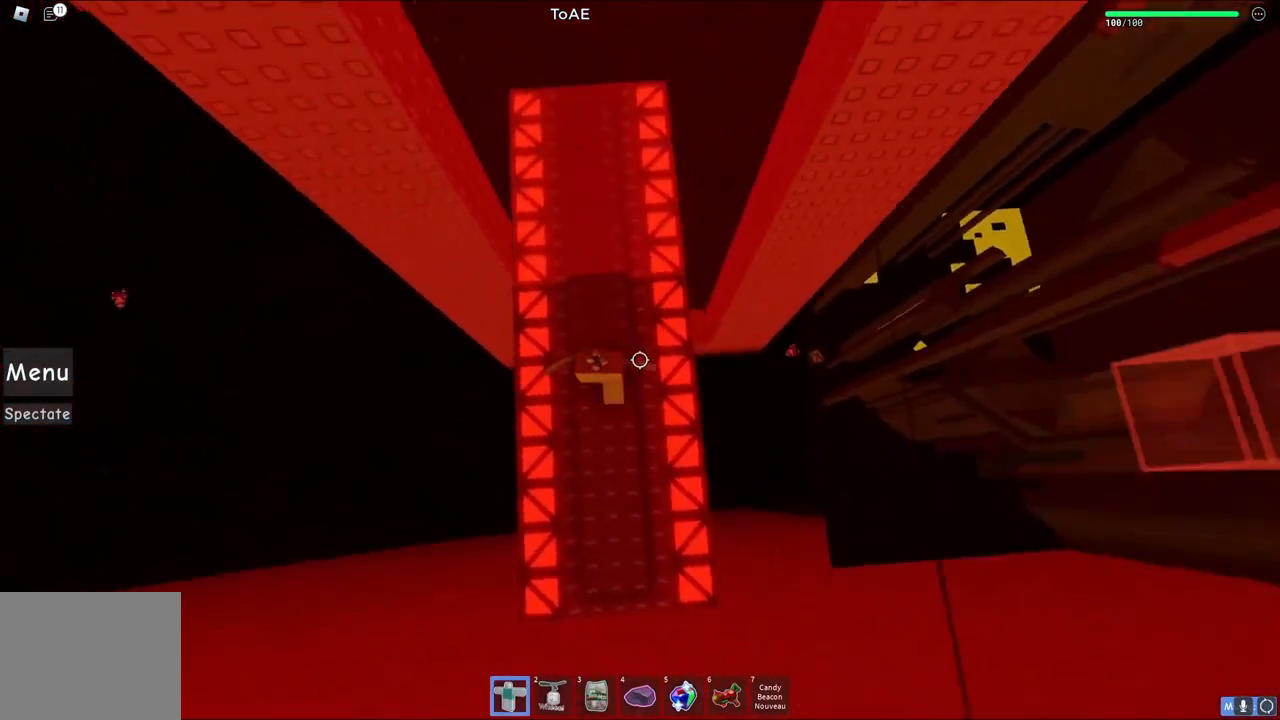
{"keys": [], "events": [[200, "s", "down"], [250, "d", "down"], [383, "d", "up"], [383, "s", "up"]]}
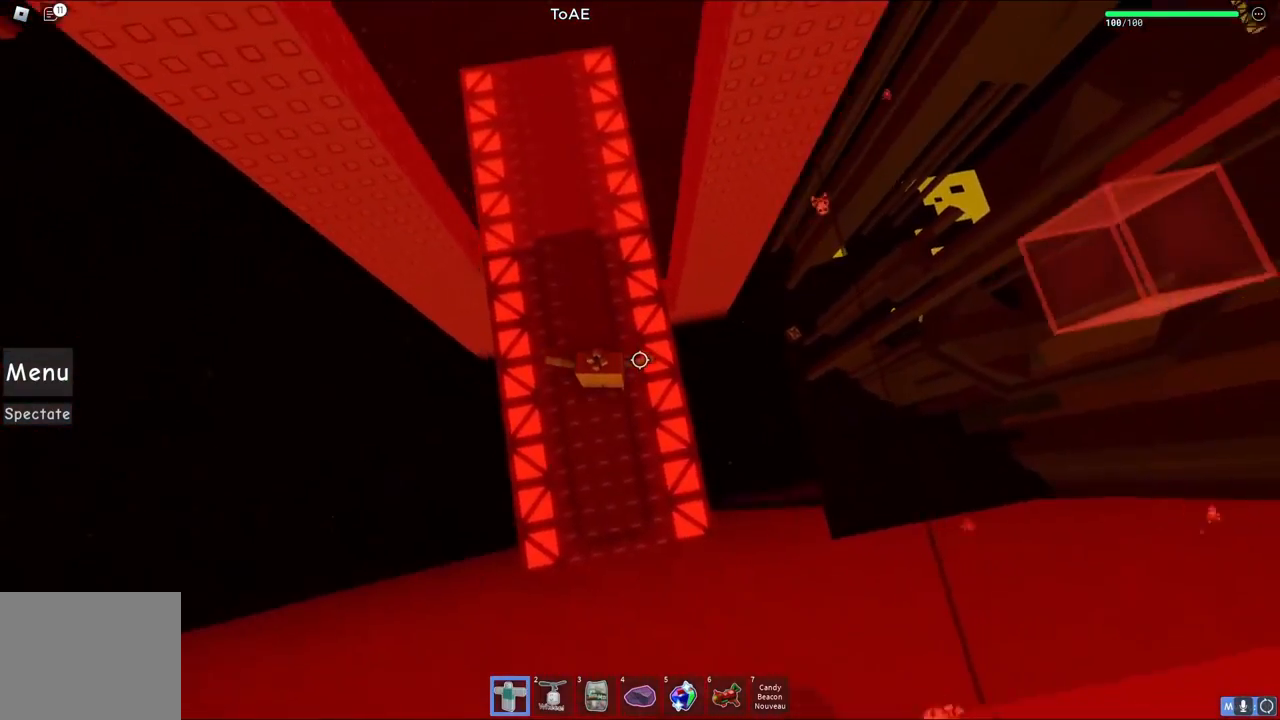
{"keys": ["d", "space"], "events": [[283, "d", "down"], [500, "space", "down"]]}
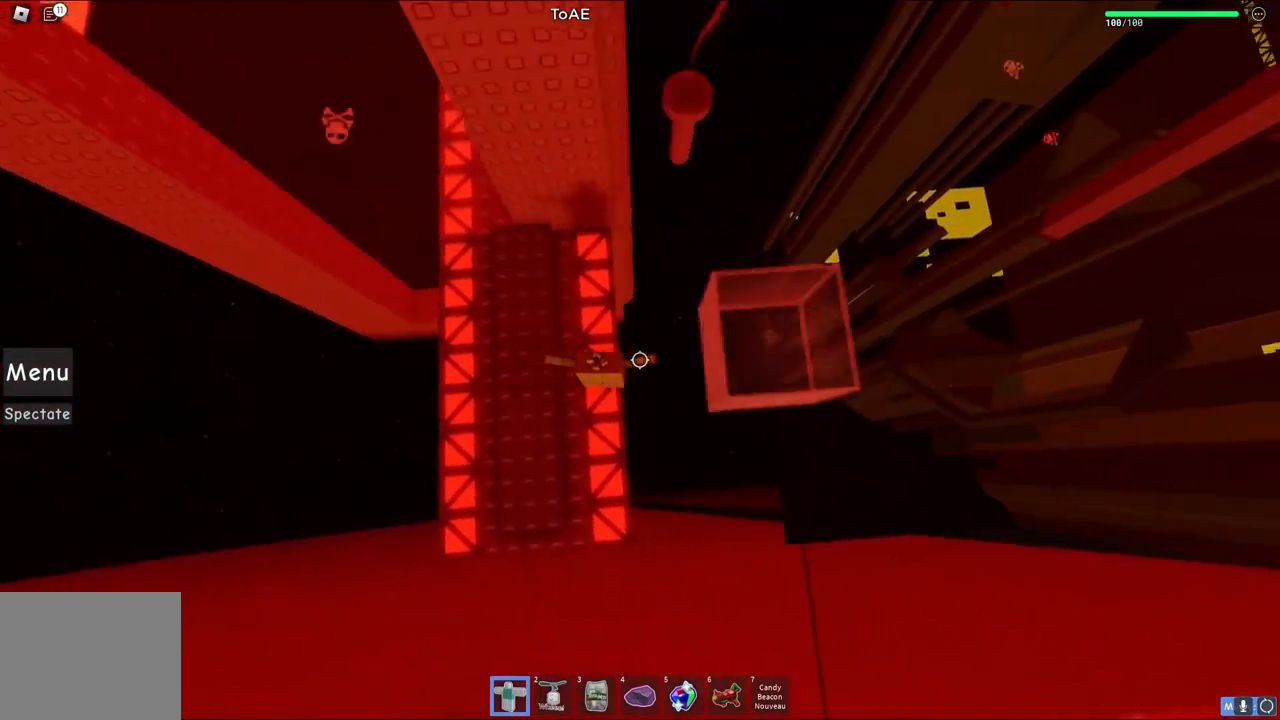
{"keys": ["a"], "events": [[67, "a", "down"], [83, "d", "up"], [100, "space", "up"]]}
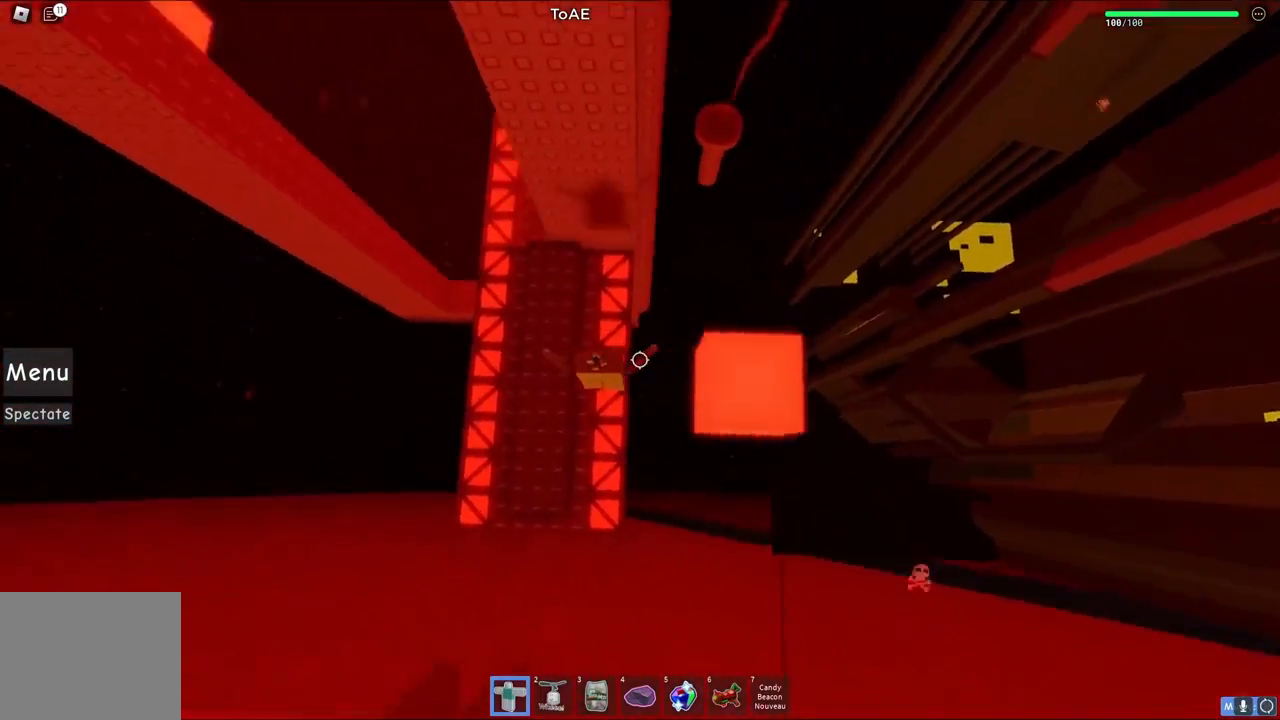
{"keys": [], "events": [[83, "s", "down"], [200, "a", "up"], [283, "d", "down"], [317, "s", "up"], [417, "d", "up"]]}
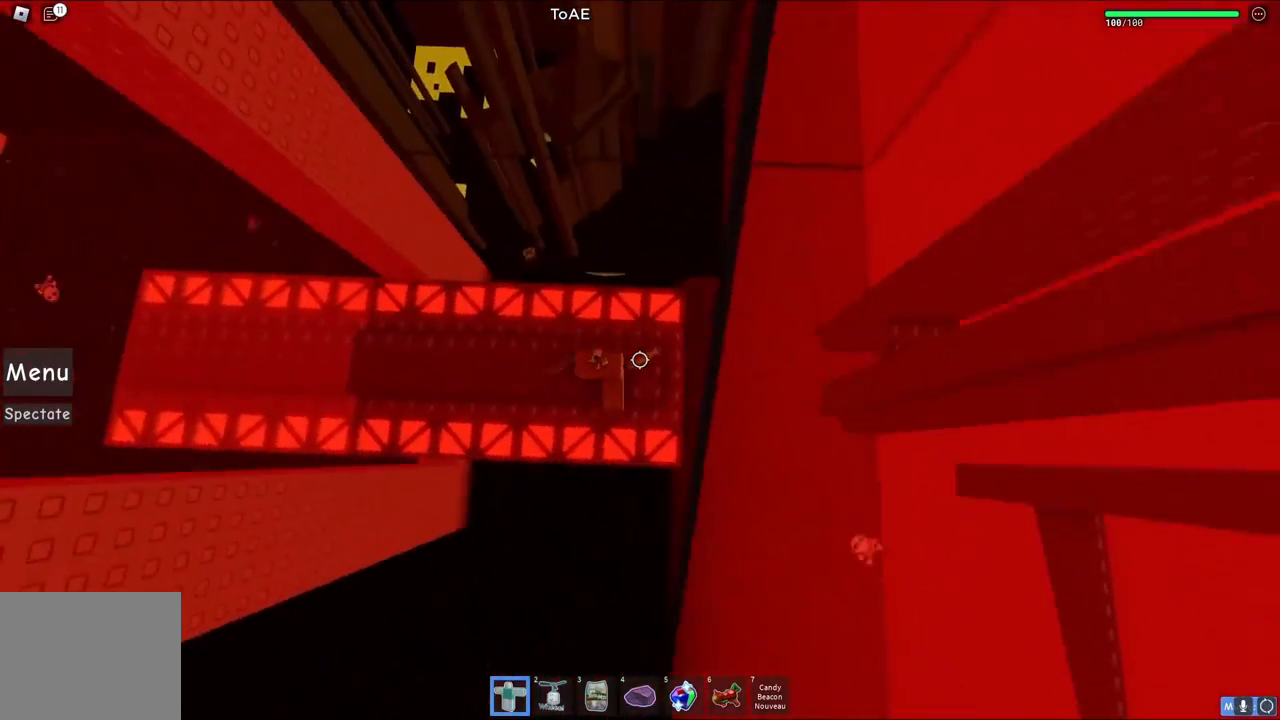
{"keys": [], "events": [[50, "d", "down"], [167, "d", "up"]]}
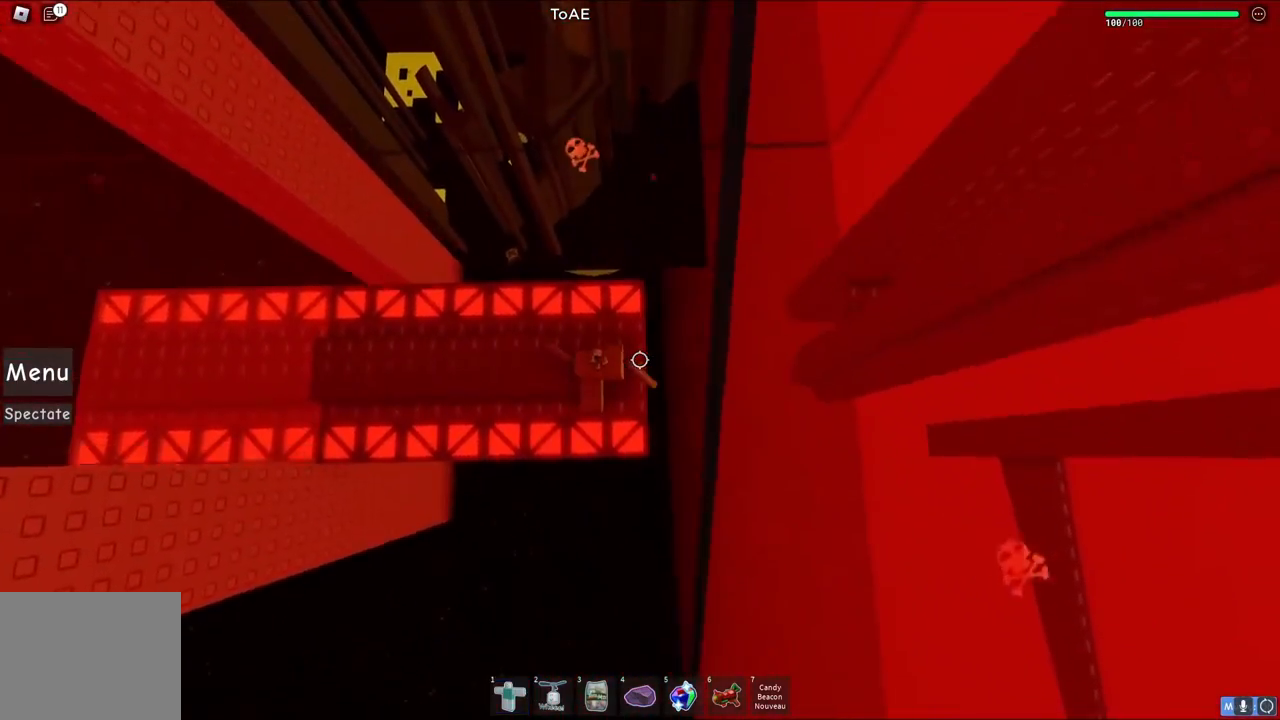
{"keys": ["shift"], "events": [[217, "d", "down"], [317, "d", "up"], [483, "shift", "down"]]}
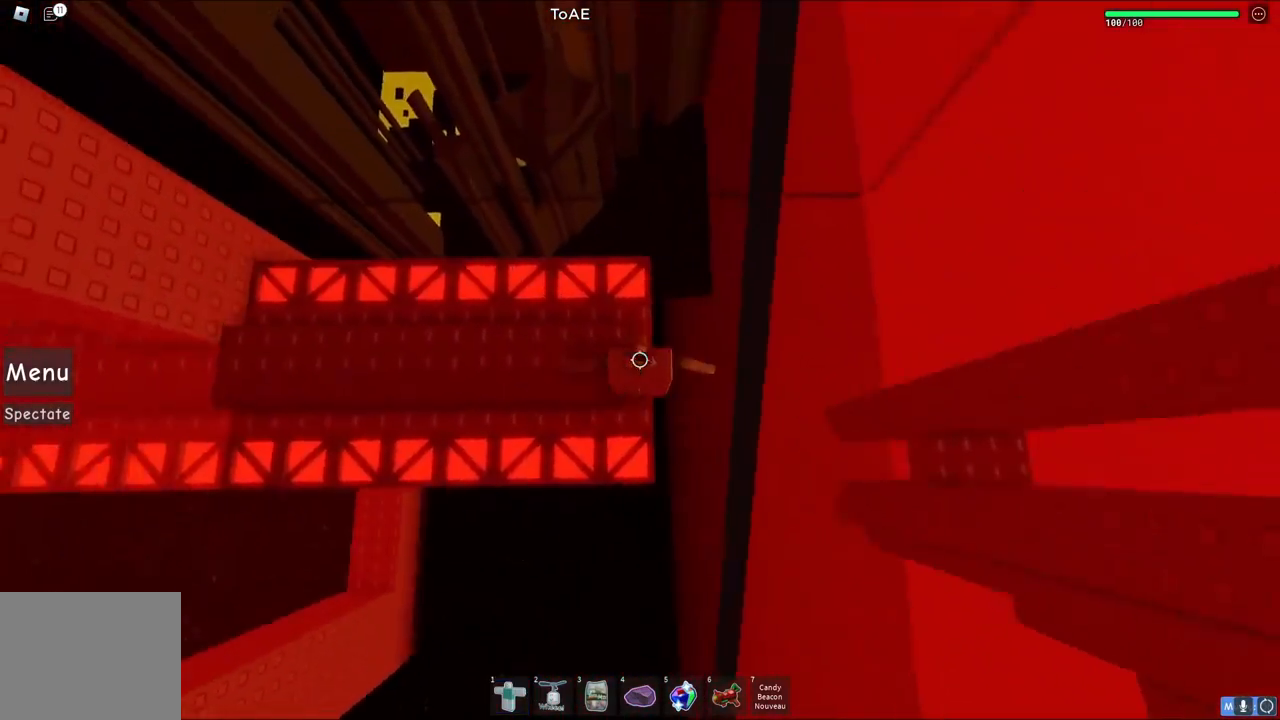
{"keys": [], "events": [[50, "shift", "up"]]}
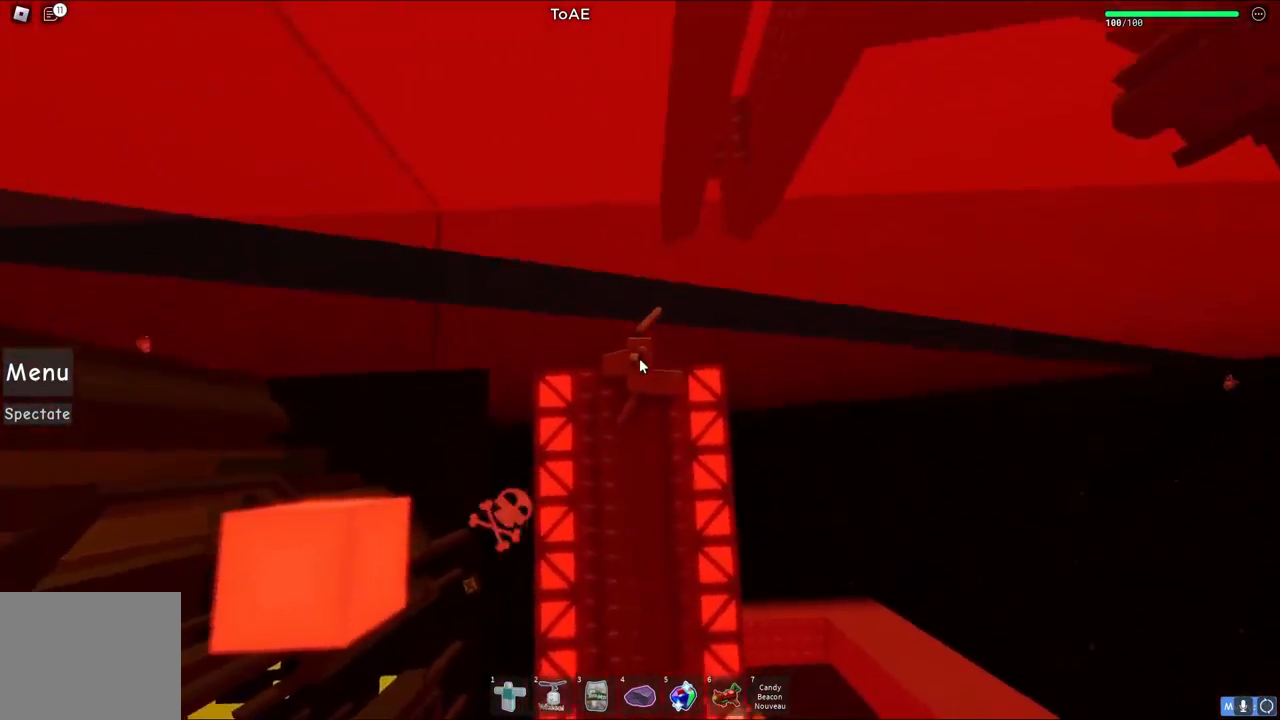
{"keys": ["shift", "w"], "events": [[183, "w", "down"], [300, "space", "down"], [450, "space", "up"], [467, "shift", "down"]]}
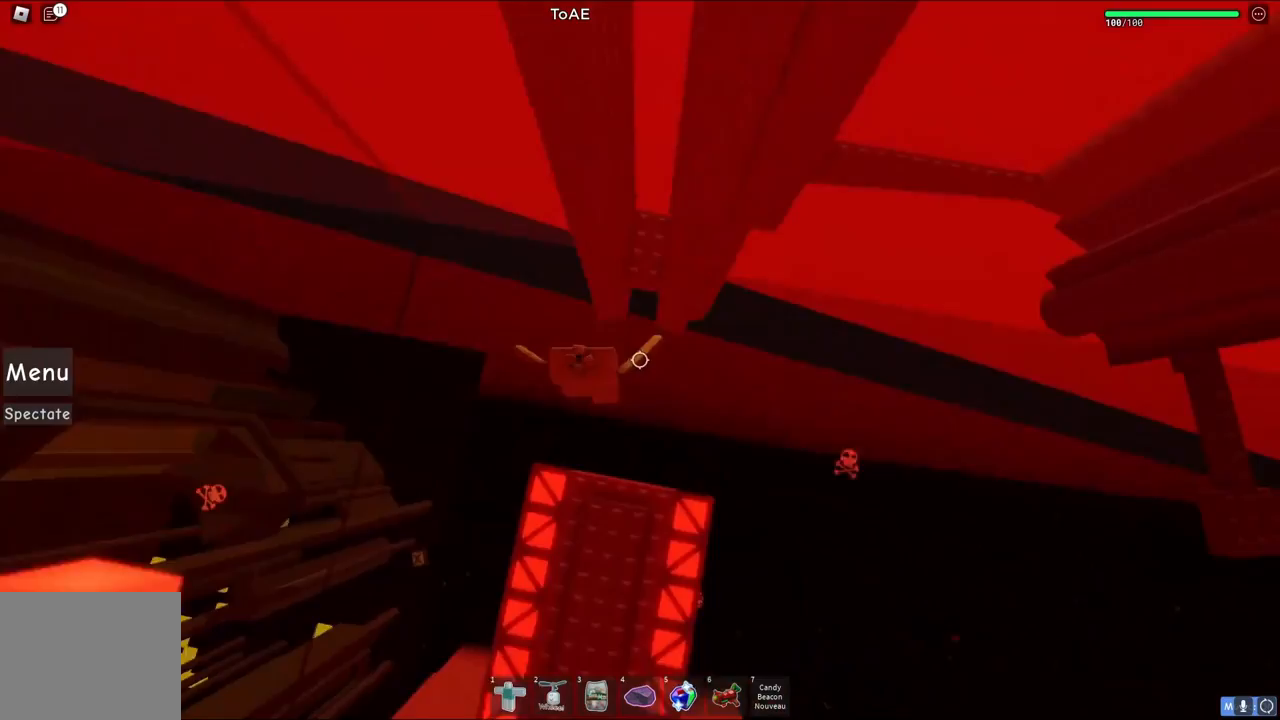
{"keys": [], "events": [[67, "shift", "up"], [183, "d", "down"], [433, "w", "up"], [500, "d", "up"]]}
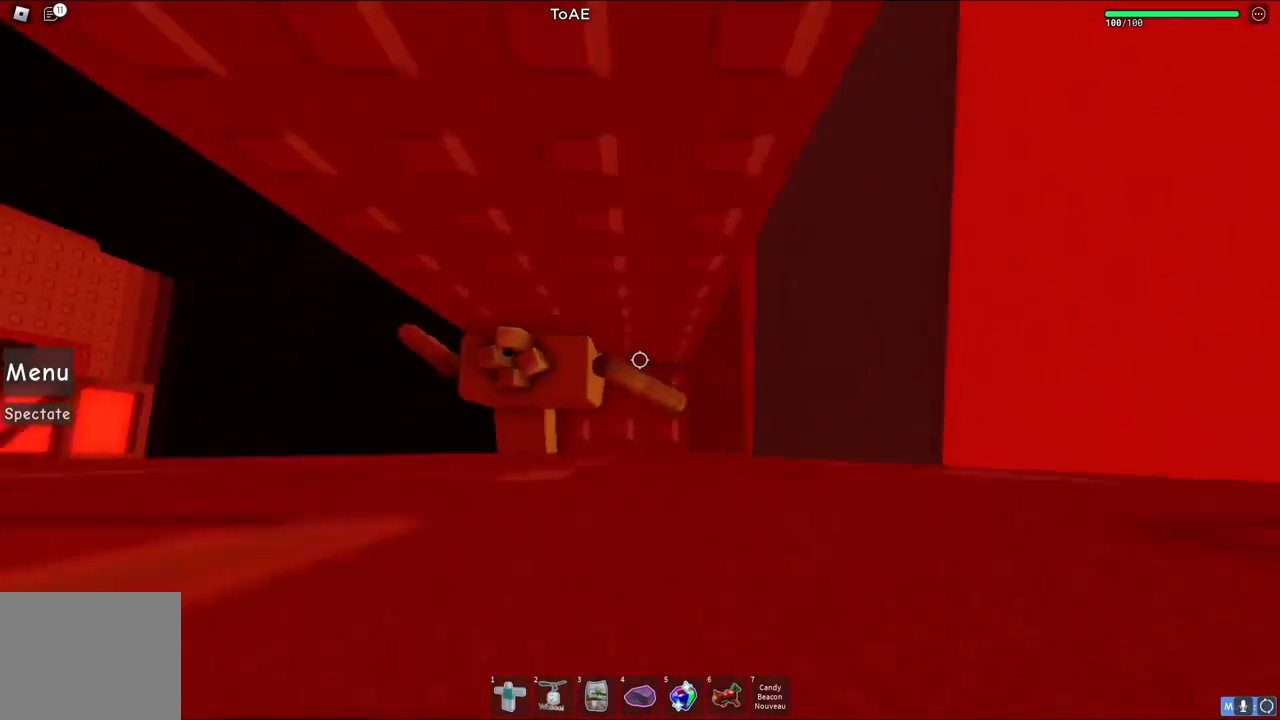
{"keys": ["s"], "events": [[183, "d", "down"], [367, "d", "up"], [467, "s", "down"]]}
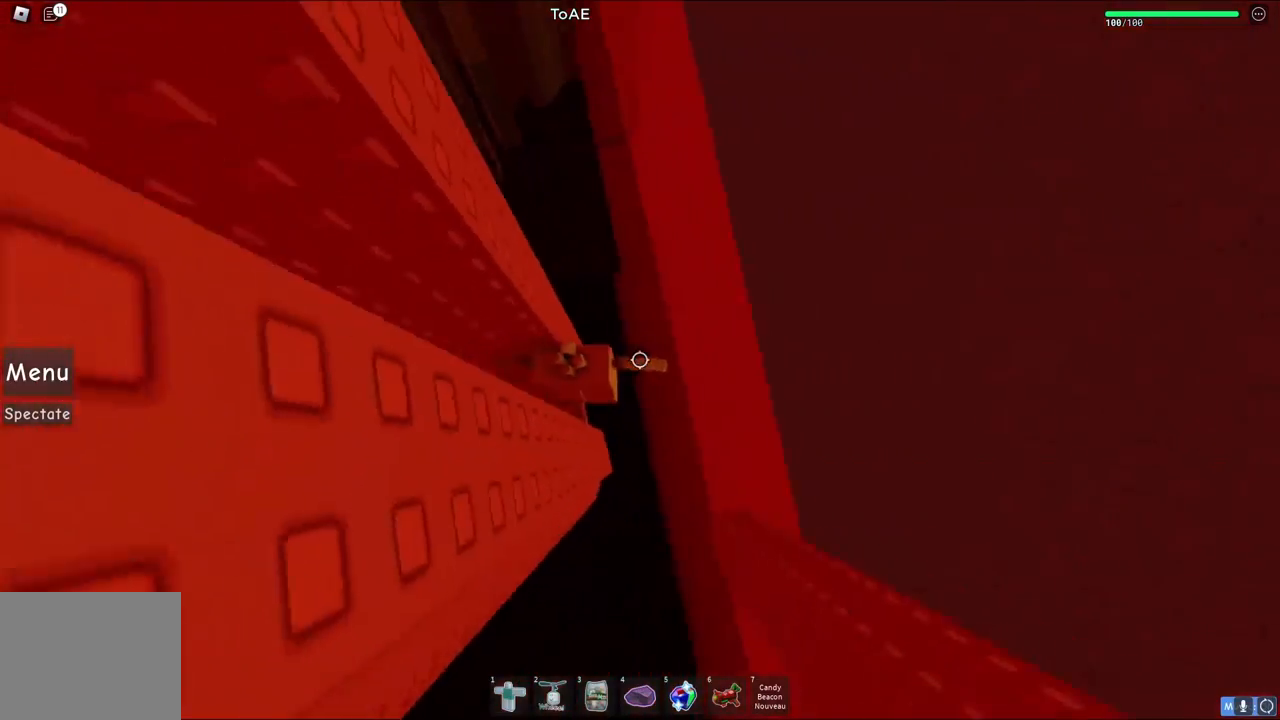
{"keys": ["d", "space"], "events": [[67, "s", "up"], [267, "d", "down"], [383, "space", "down"]]}
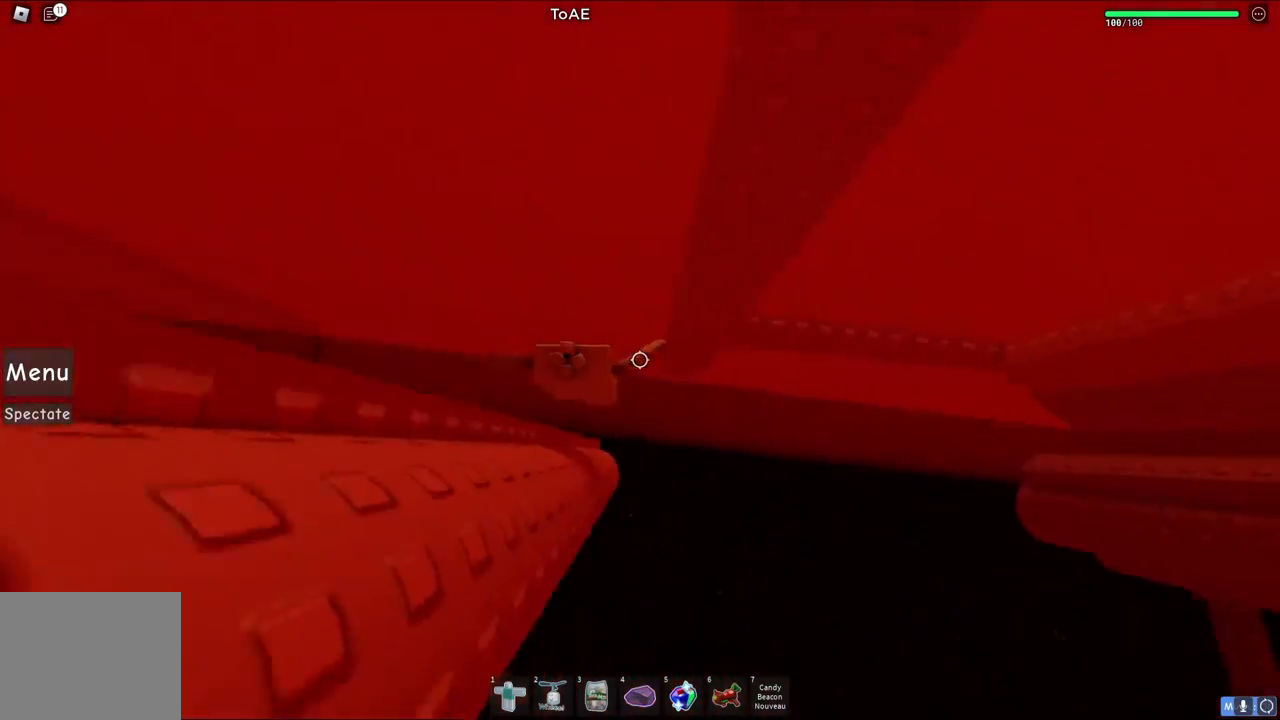
{"keys": ["d"], "events": [[67, "space", "up"]]}
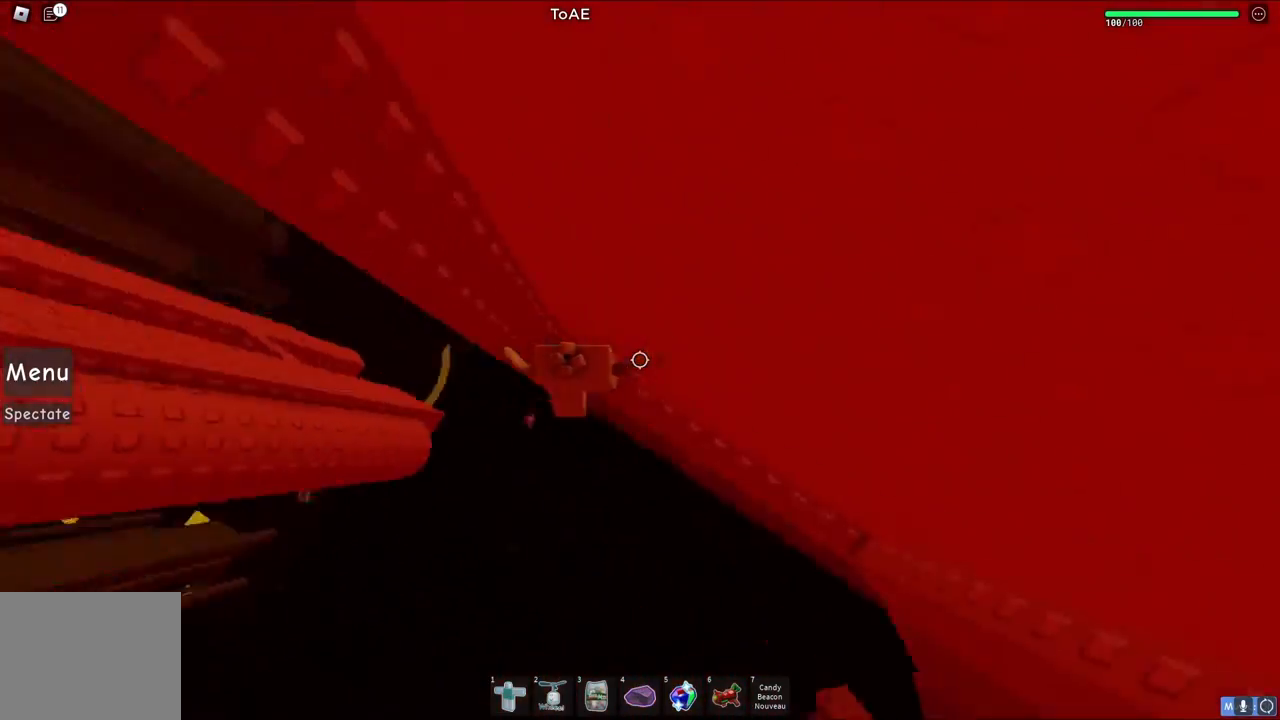
{"keys": ["w"], "events": [[67, "w", "down"], [167, "d", "up"]]}
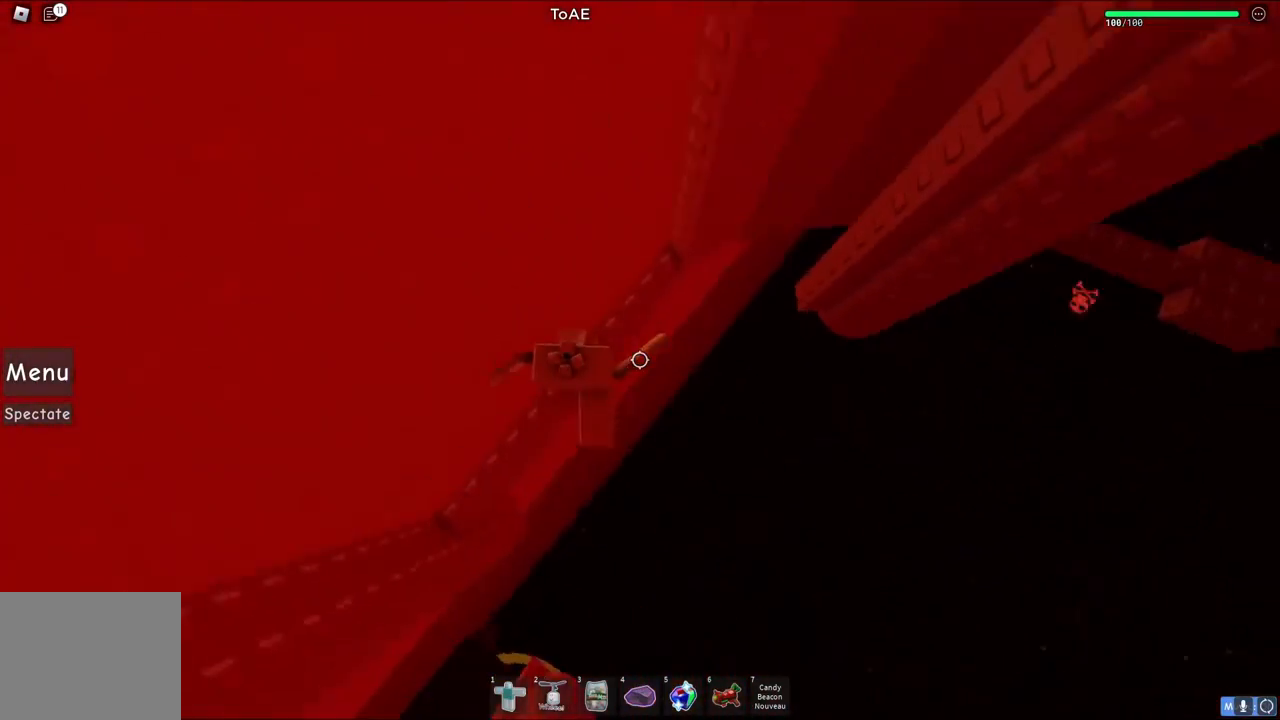
{"keys": ["d"], "events": [[483, "w", "up"], [500, "d", "down"]]}
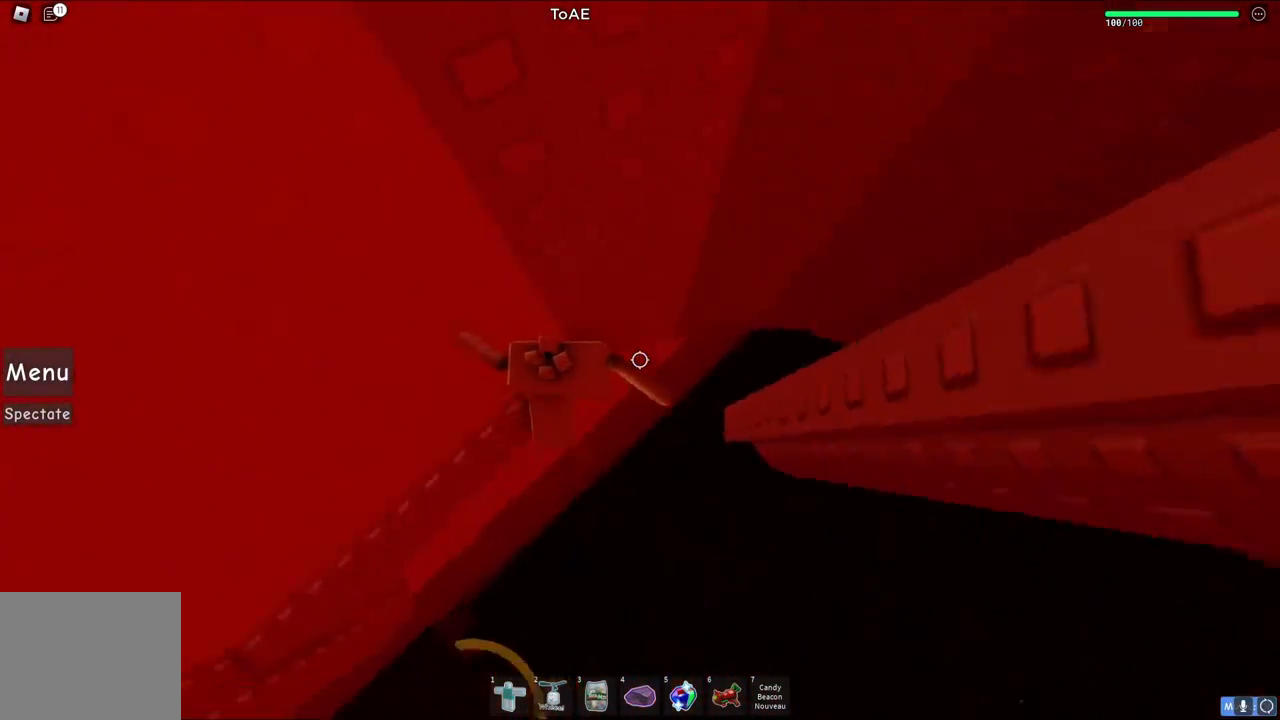
{"keys": ["d"], "events": [[150, "space", "down"], [300, "space", "up"]]}
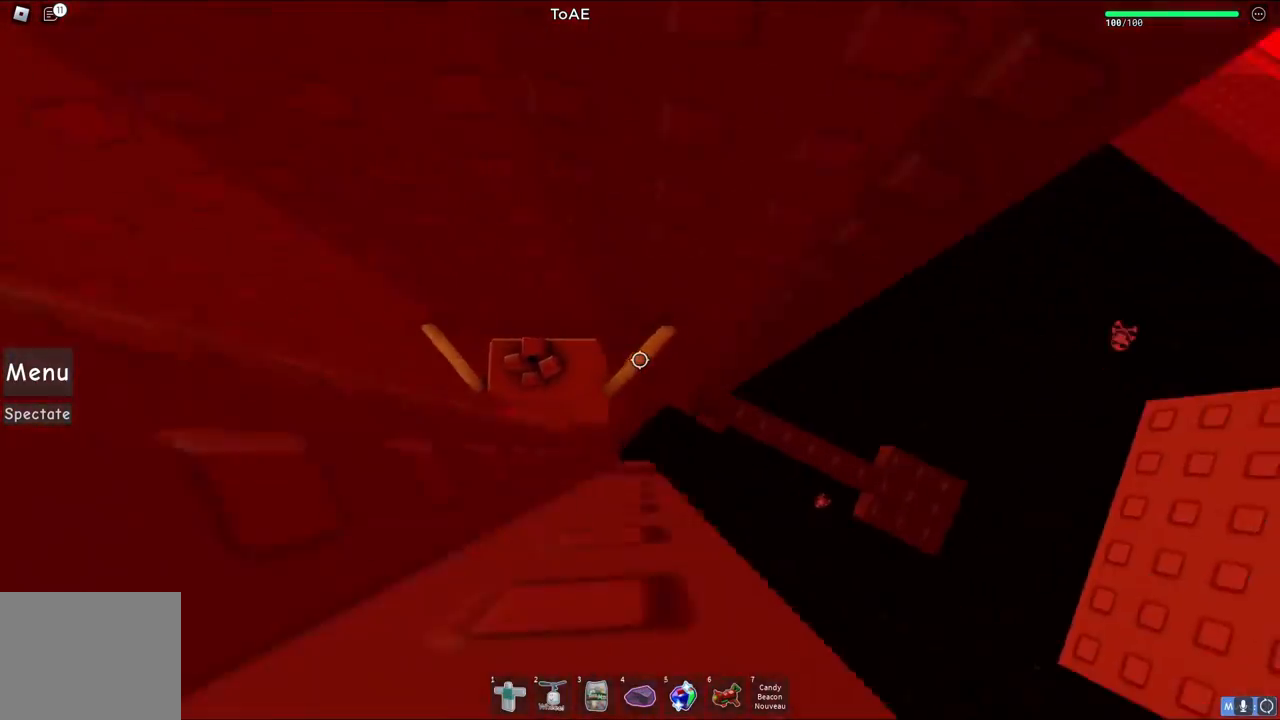
{"keys": ["d"], "events": [[317, "d", "up"], [500, "d", "down"]]}
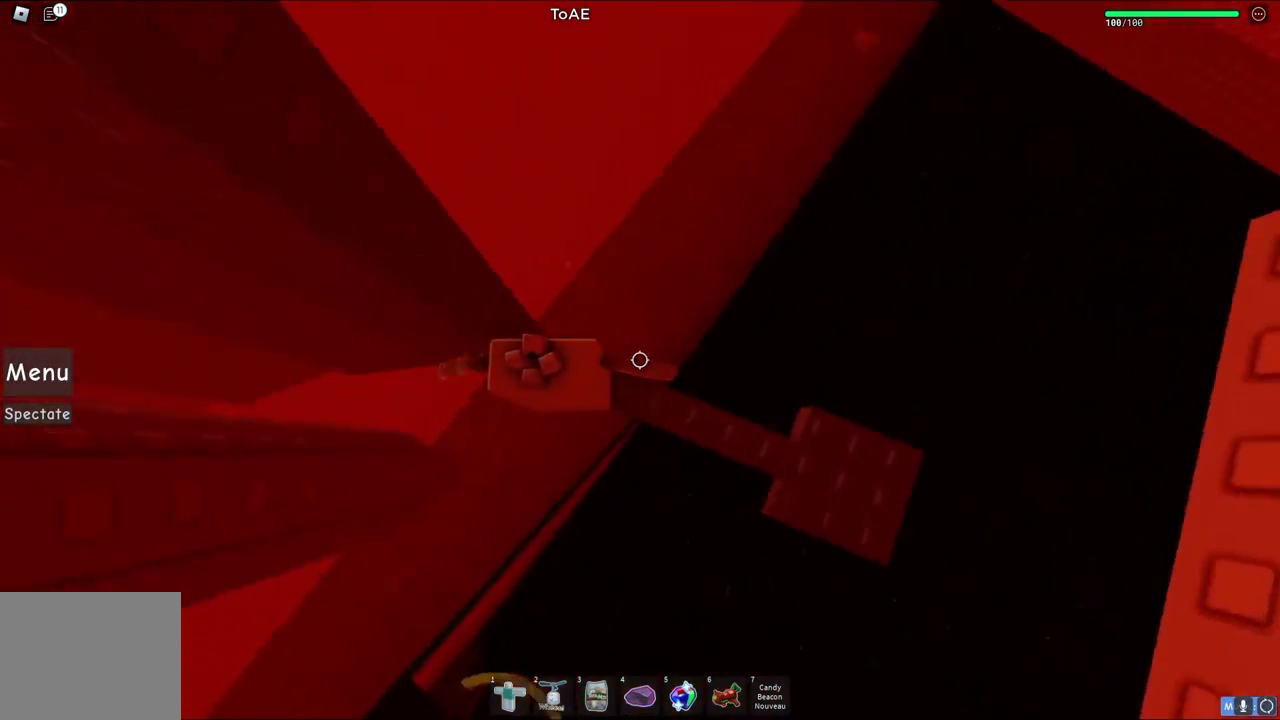
{"keys": [], "events": [[483, "d", "up"]]}
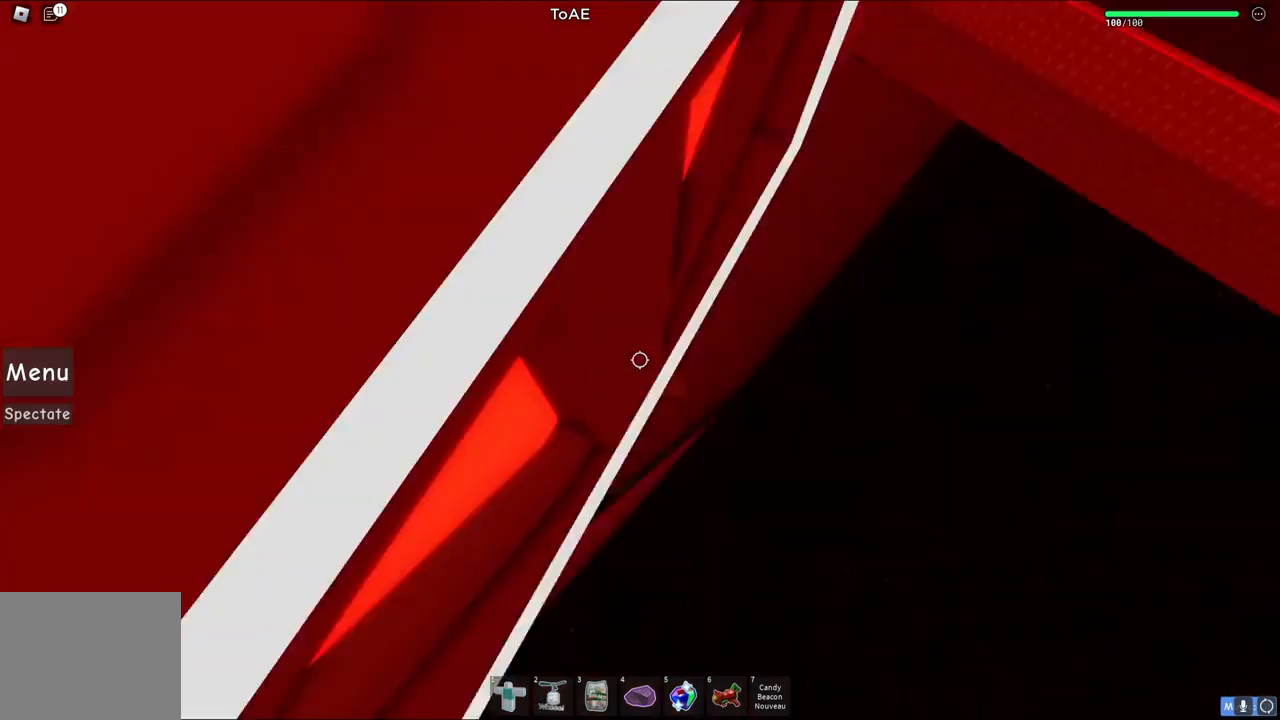
{"keys": ["s", "space"], "events": [[283, "s", "down"], [433, "space", "down"]]}
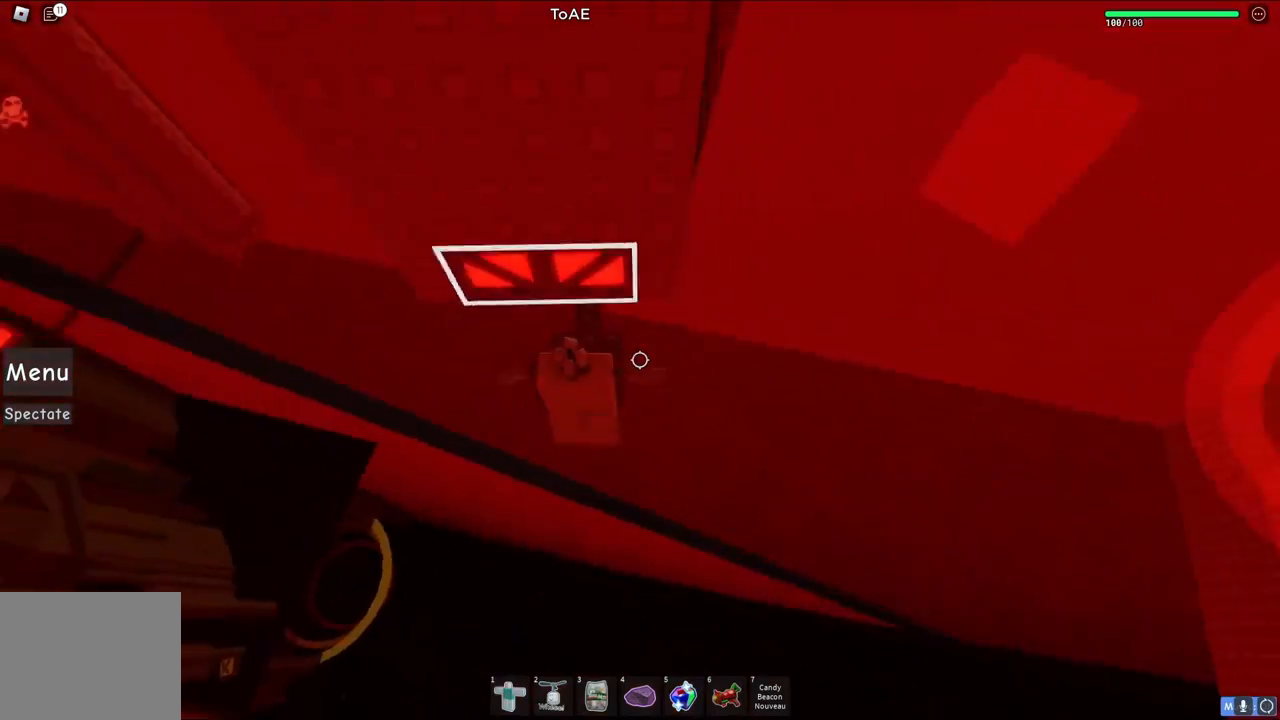
{"keys": ["s", "space"], "events": [[17, "w", "down"], [83, "s", "up"], [267, "s", "down"], [267, "w", "up"]]}
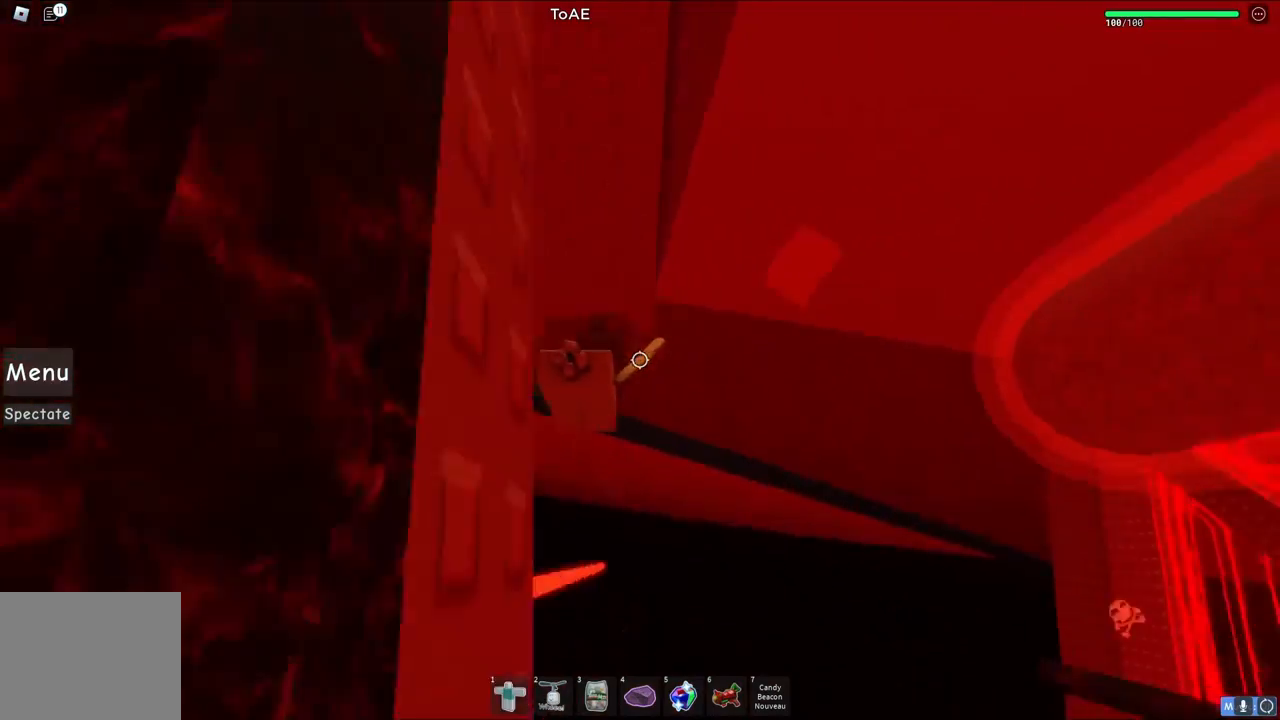
{"keys": [], "events": [[67, "space", "up"], [367, "s", "up"]]}